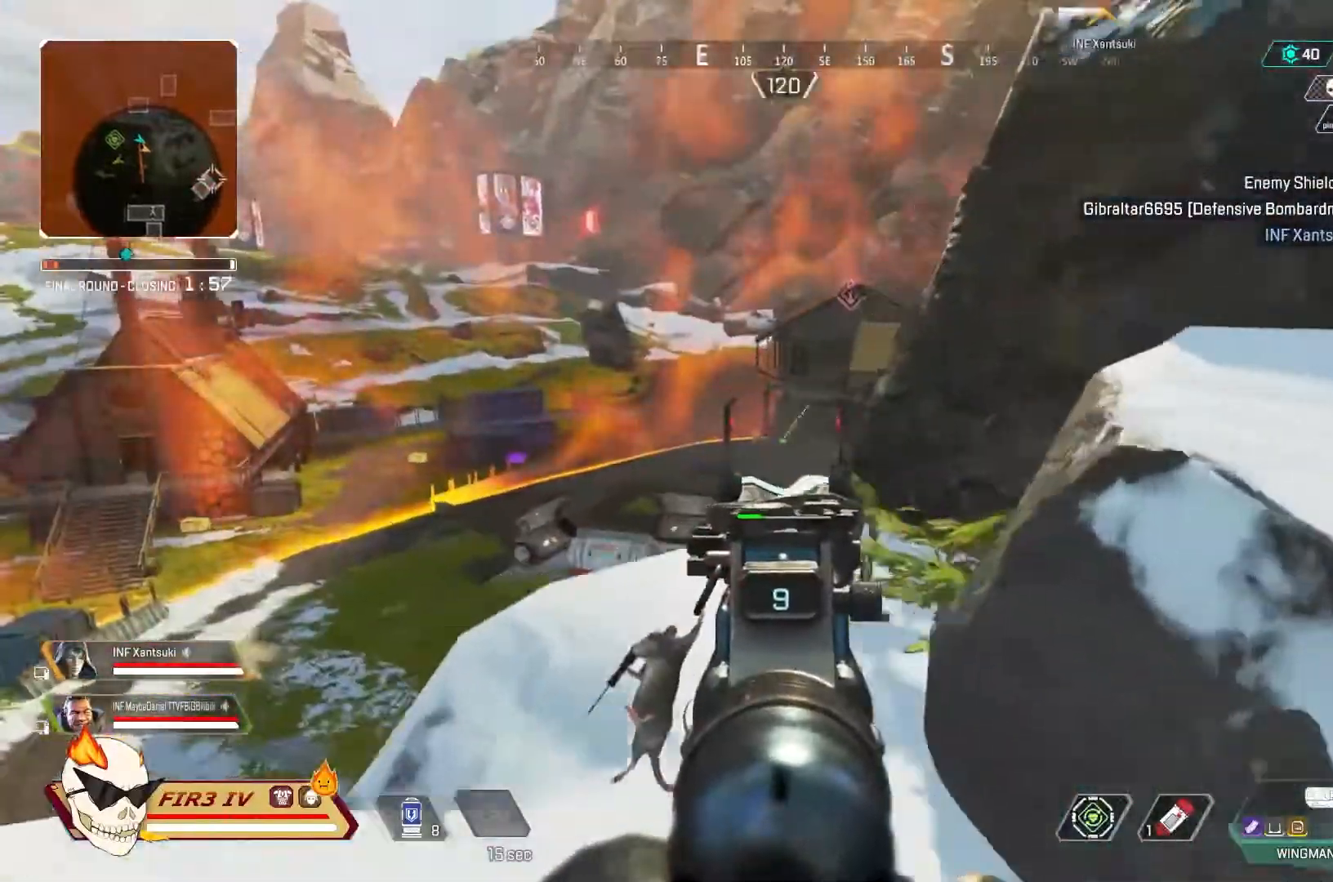
Gameplay with a controller (PlayStation layout); each line is a JSON object with the inputs held at the frame after it (dt_ms = milliseconds from this image to that frame). "events" lists button and stick changes between this image and that frame as [ms after this image, input, new state], when the widget could be followed in between.
{"dt_ms": 1000, "buttons": ["L2"], "left_stick": "left", "right_stick": "center"}
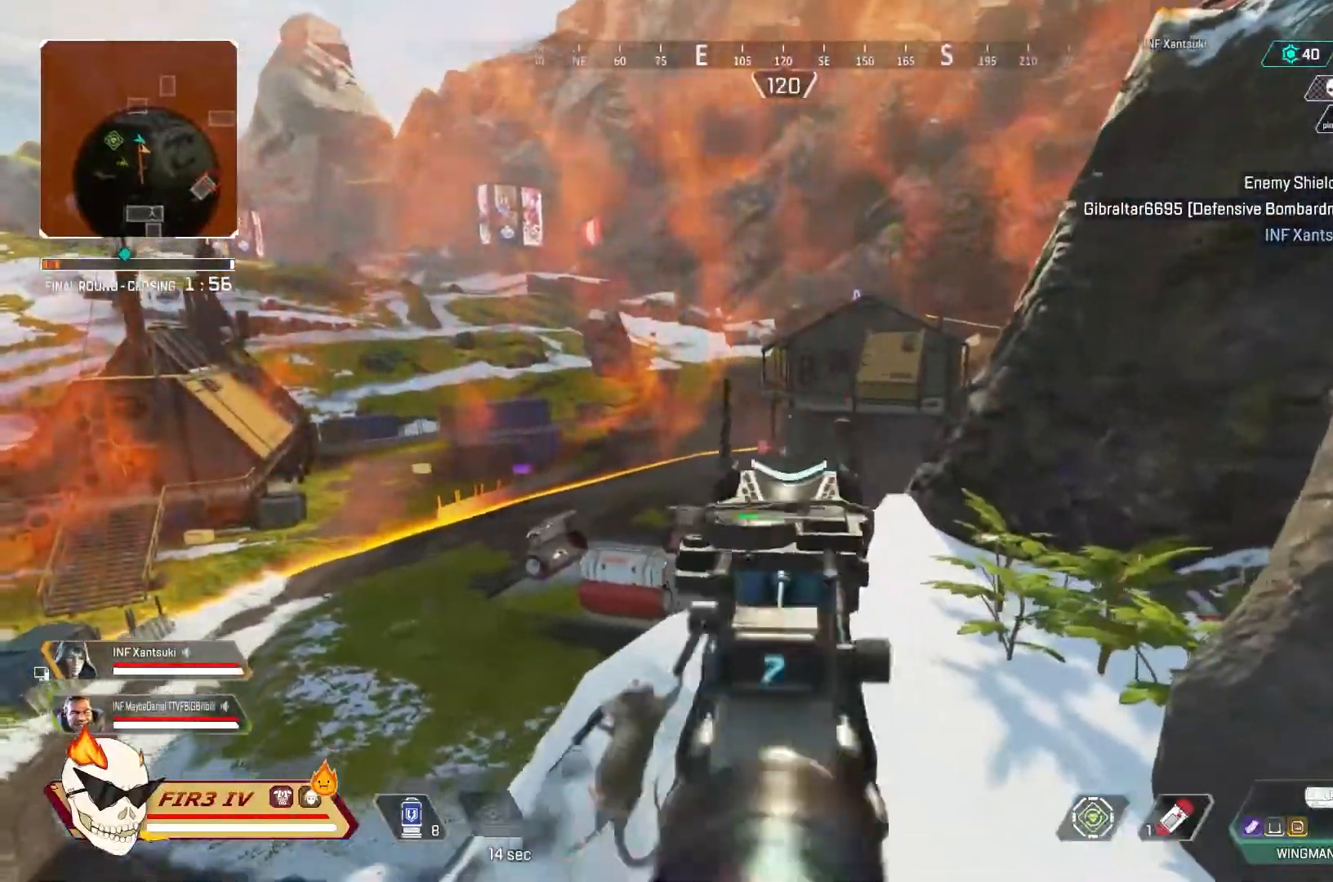
{"dt_ms": 500, "buttons": ["L2"], "left_stick": "left", "right_stick": "center", "events": [[100, "left_stick", "center"], [200, "R2", "down"], [200, "left_stick", "down-right"], [300, "R2", "up"], [367, "left_stick", "center"], [433, "left_stick", "left"]]}
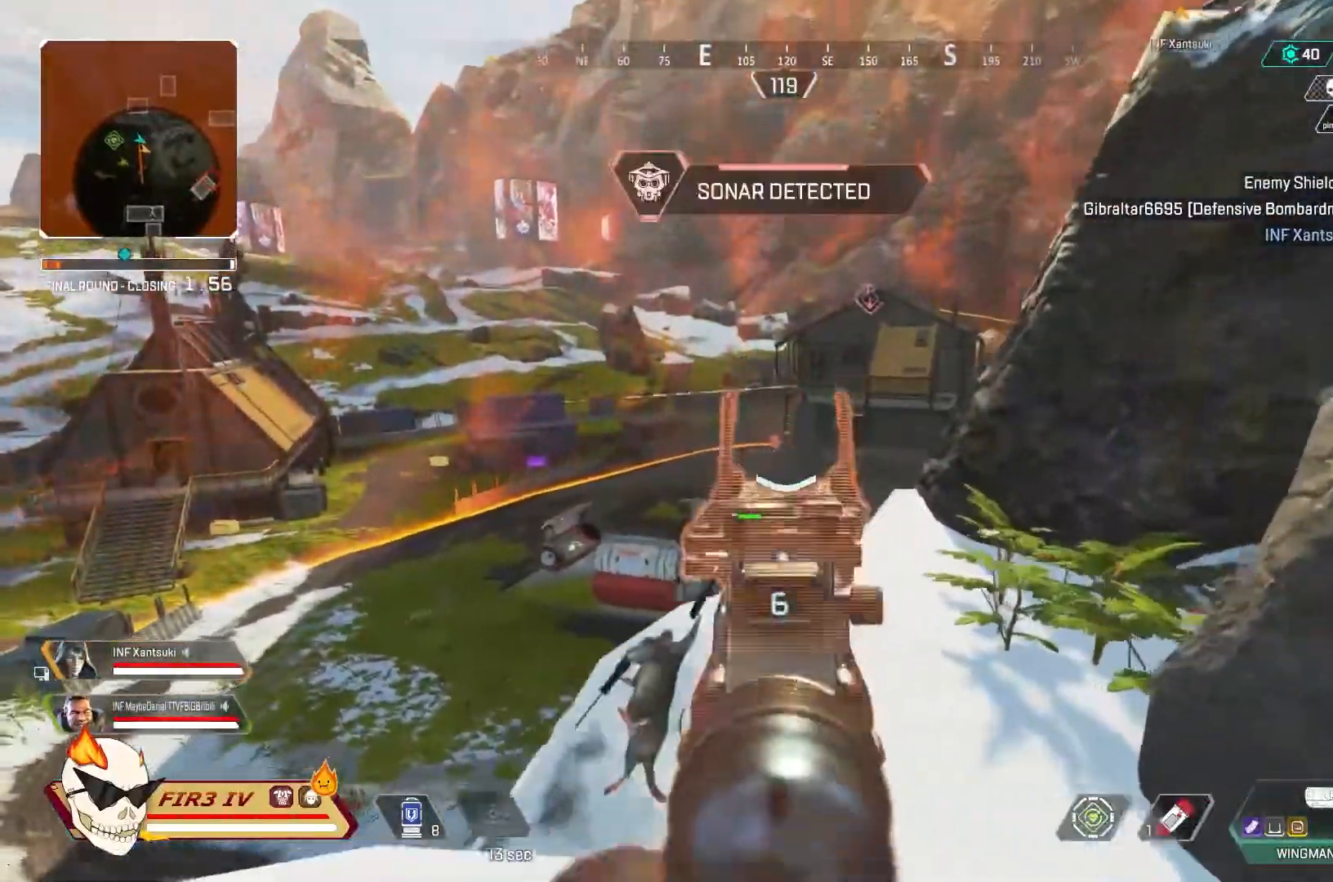
{"dt_ms": 500, "buttons": ["L2", "R2"], "left_stick": "down-right", "right_stick": "center", "events": [[67, "R2", "down"], [100, "R1", "down"], [100, "left_stick", "center"], [167, "R1", "up"], [167, "left_stick", "down-right"], [200, "R2", "up"], [233, "left_stick", "center"], [467, "R2", "down"], [500, "left_stick", "down-right"]]}
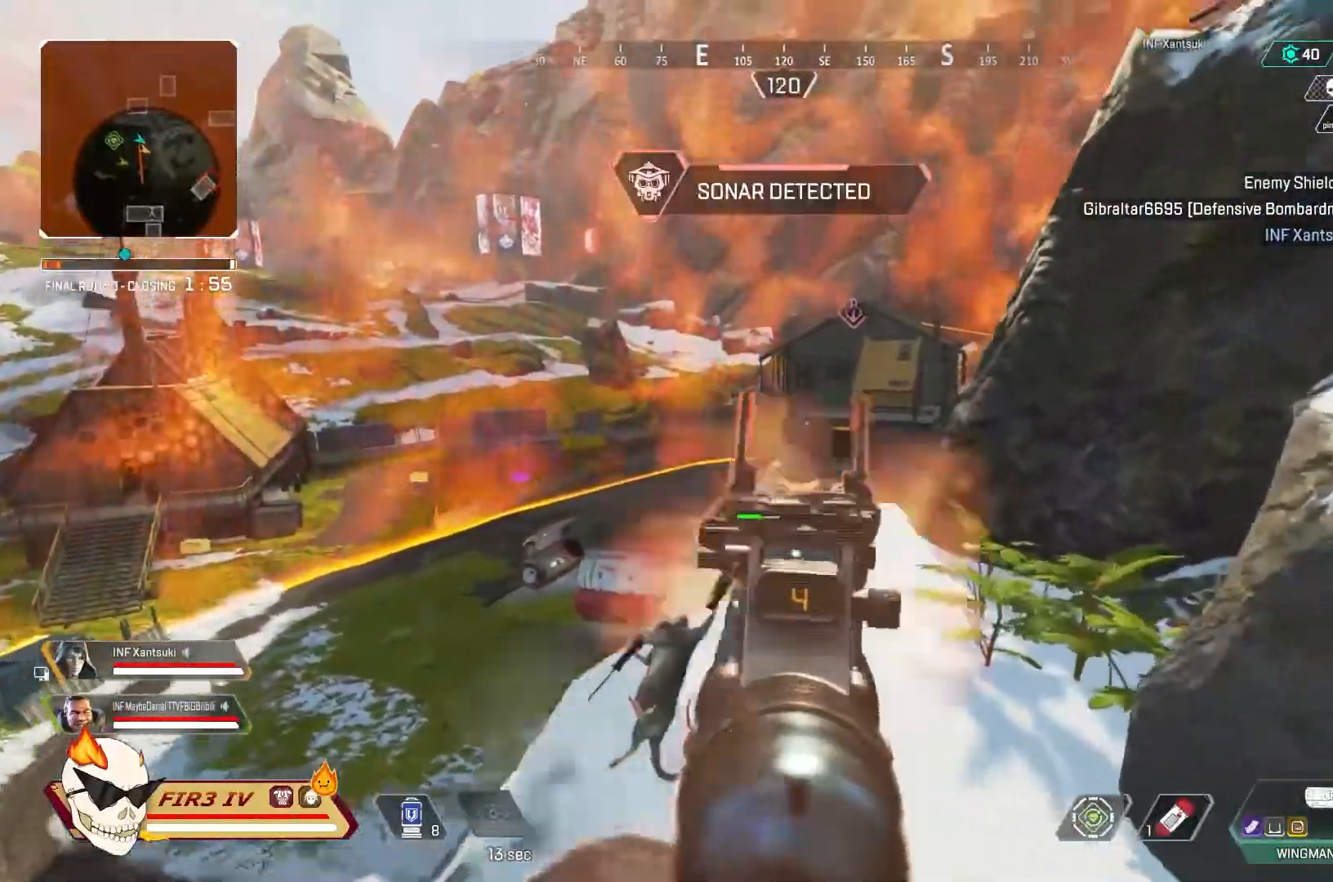
{"dt_ms": 500, "buttons": ["L2"], "left_stick": "down-right", "right_stick": "center", "events": [[67, "R2", "up"], [133, "left_stick", "center"], [200, "left_stick", "left"], [333, "left_stick", "center"], [433, "left_stick", "down-right"]]}
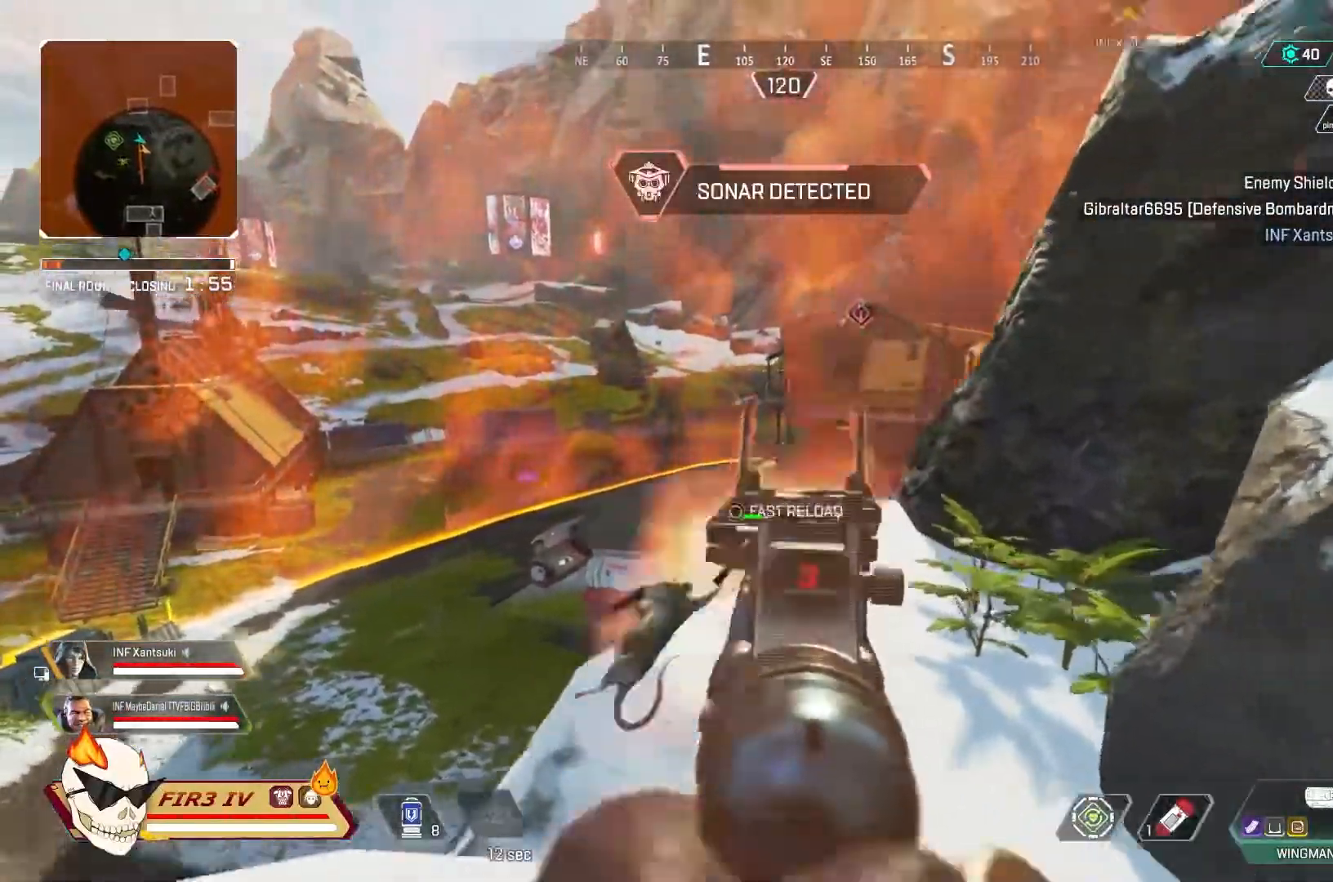
{"dt_ms": 500, "buttons": ["L2"], "left_stick": "down-right", "right_stick": "center", "events": [[33, "R2", "down"], [100, "R2", "up"], [167, "left_stick", "left"], [367, "left_stick", "center"], [433, "left_stick", "down-right"]]}
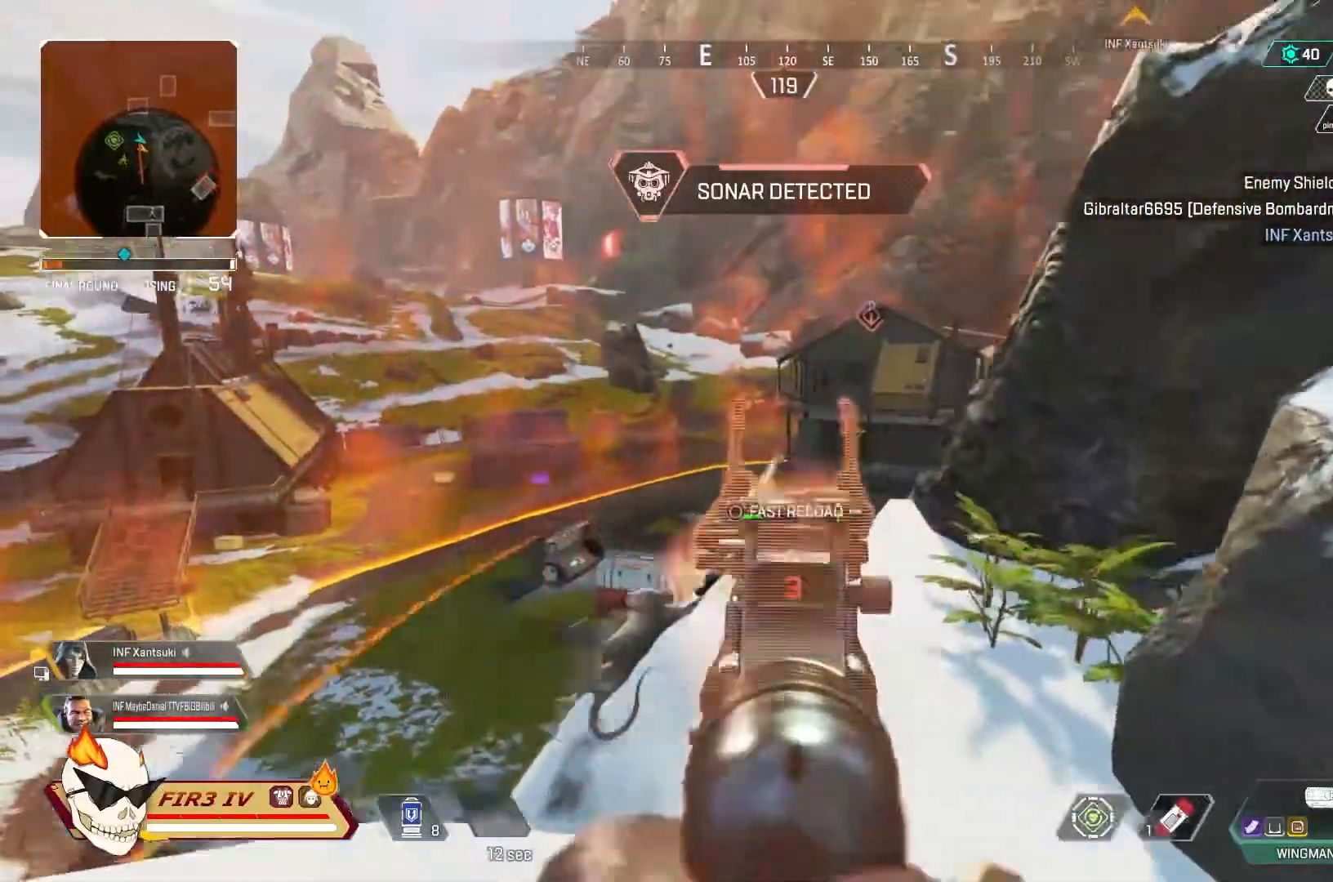
{"dt_ms": 500, "buttons": [], "left_stick": "up-left", "right_stick": "center", "events": [[33, "R2", "down"], [167, "L1", "down"], [167, "R2", "up"], [200, "left_stick", "center"], [267, "L1", "up"], [300, "CIRCLE", "down"], [300, "L2", "up"], [400, "CIRCLE", "up"], [433, "left_stick", "up-left"]]}
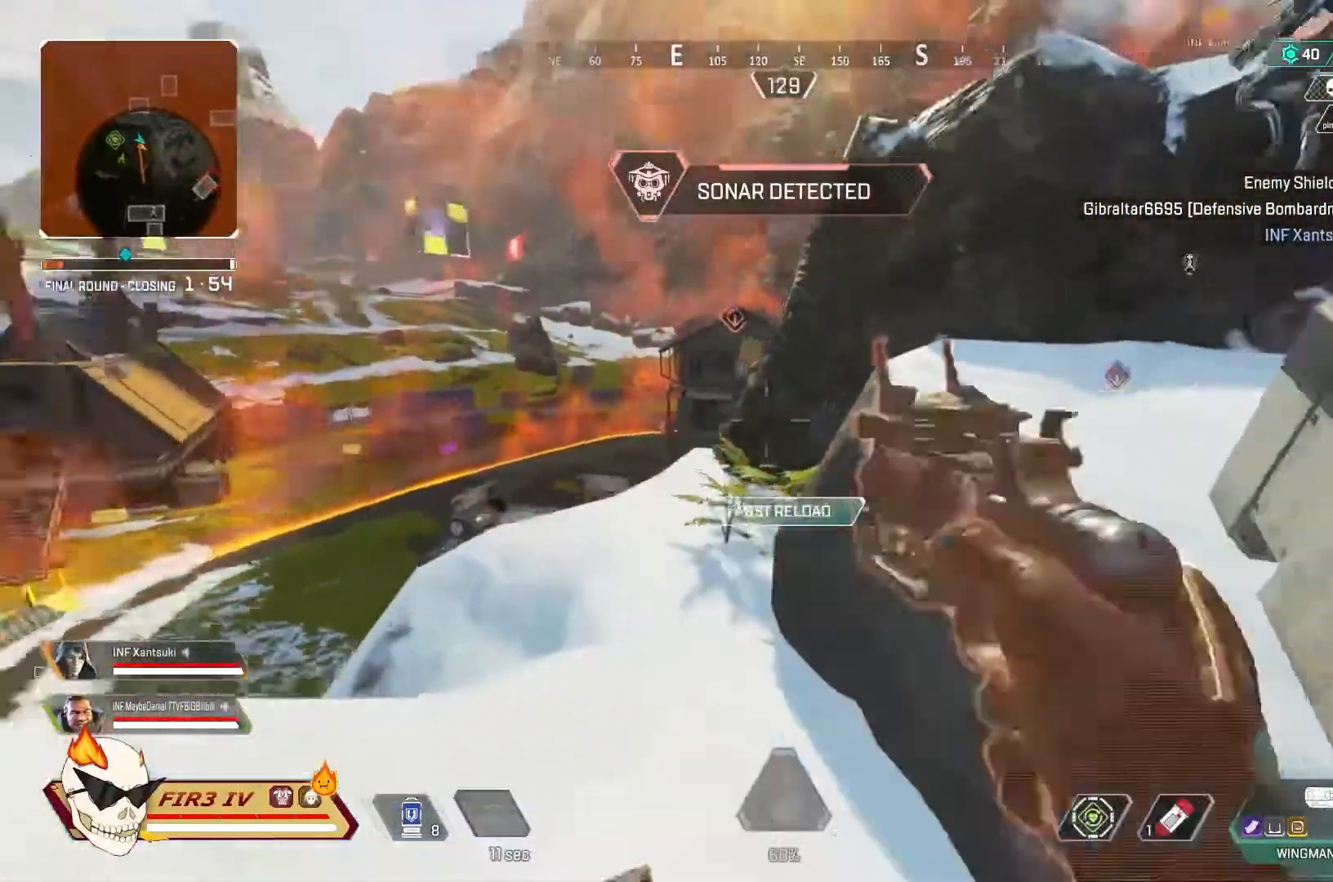
{"dt_ms": 500, "buttons": ["CROSS"], "left_stick": "up-left", "right_stick": "center", "events": [[33, "CROSS", "down"], [33, "left_stick", "center"], [200, "CROSS", "up"], [200, "left_stick", "down-right"], [300, "CROSS", "down"], [367, "CROSS", "up"], [367, "left_stick", "center"], [467, "left_stick", "up-left"], [500, "CROSS", "down"]]}
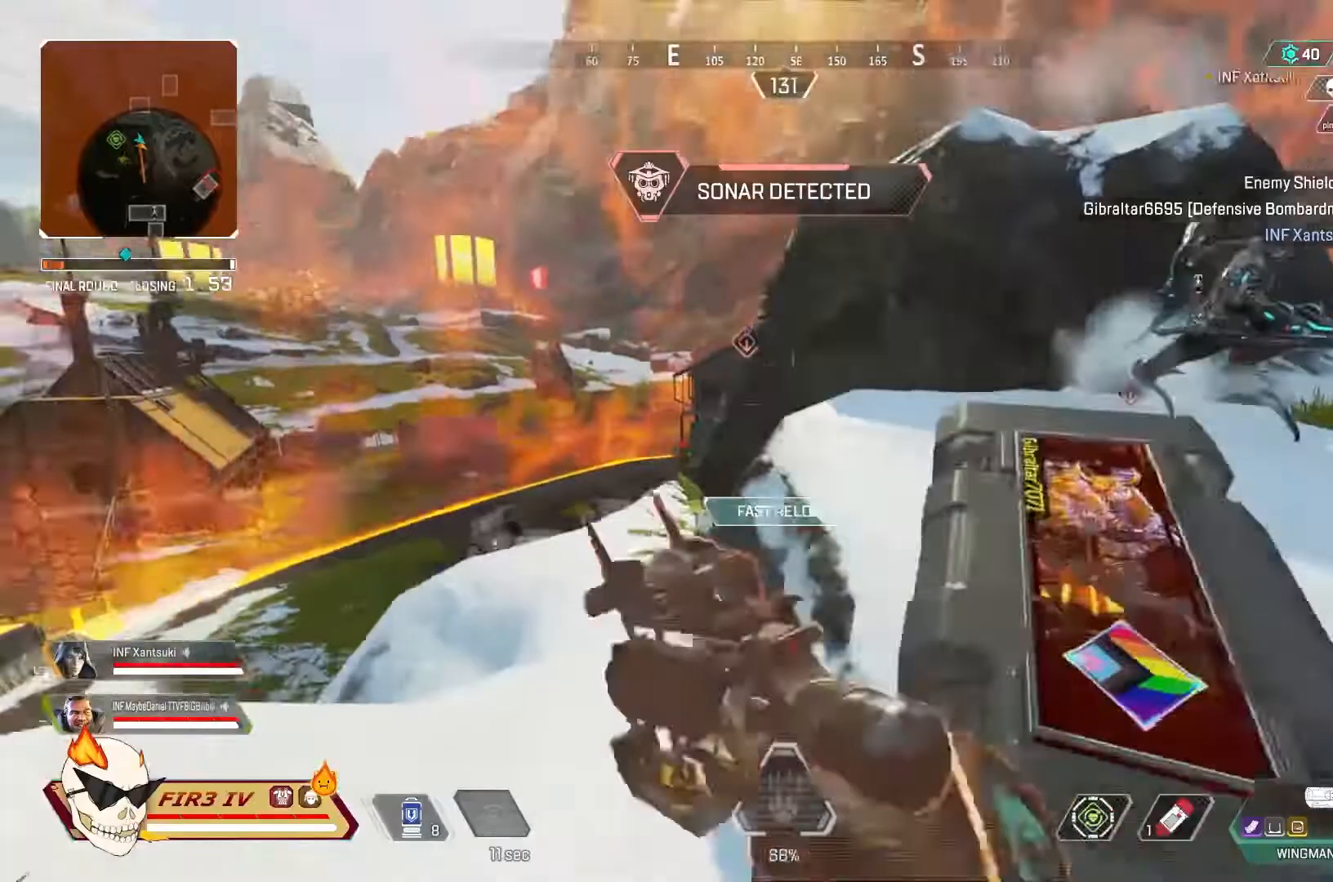
{"dt_ms": 500, "buttons": ["L1", "L2"], "left_stick": "left", "right_stick": "center", "events": [[133, "CROSS", "up"], [133, "left_stick", "center"], [267, "left_stick", "down-right"], [333, "CROSS", "down"], [400, "left_stick", "center"], [433, "CROSS", "up"], [467, "L2", "down"], [500, "L1", "down"], [500, "left_stick", "left"]]}
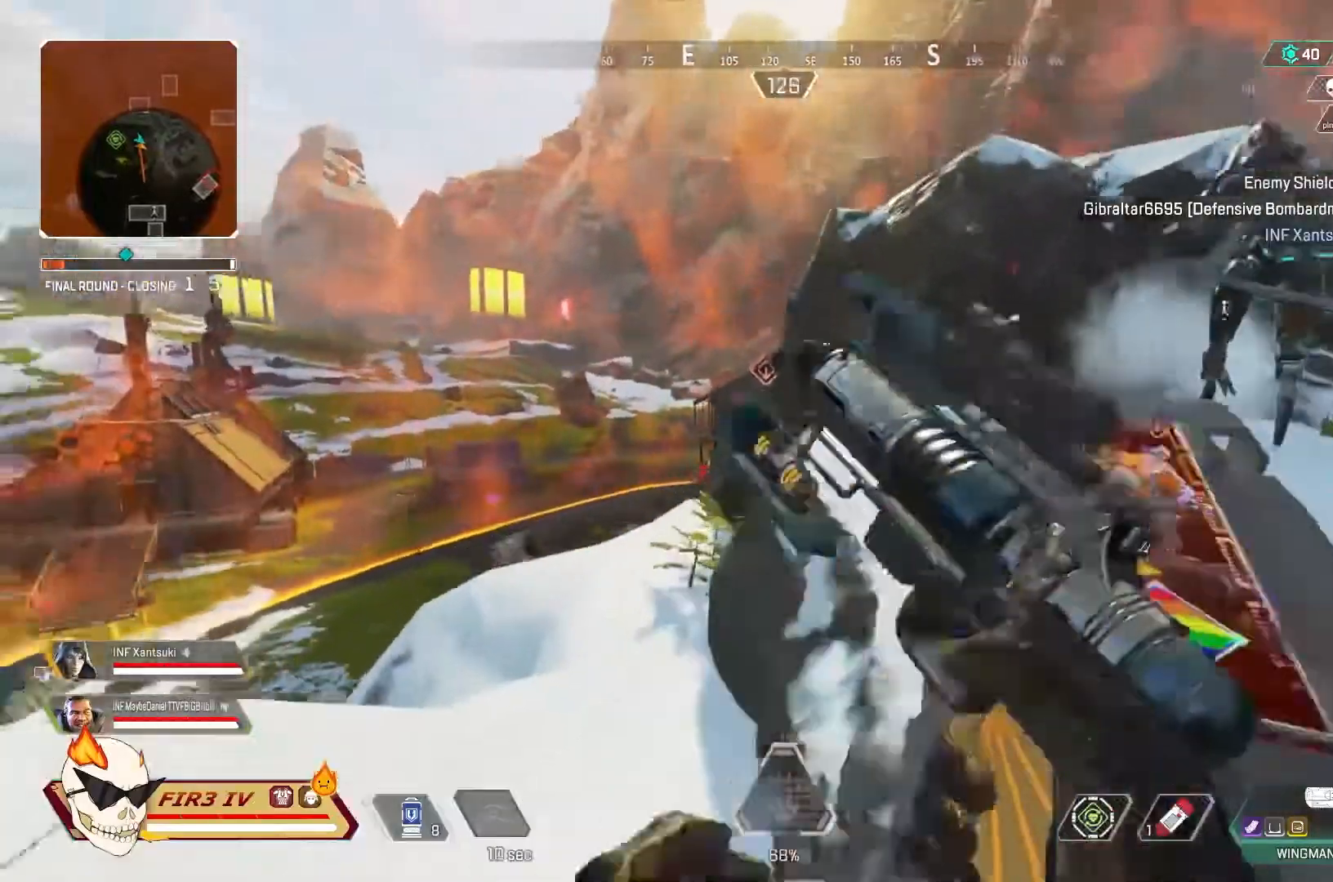
{"dt_ms": 1000, "buttons": ["L2"], "left_stick": "down-right", "right_stick": "center"}
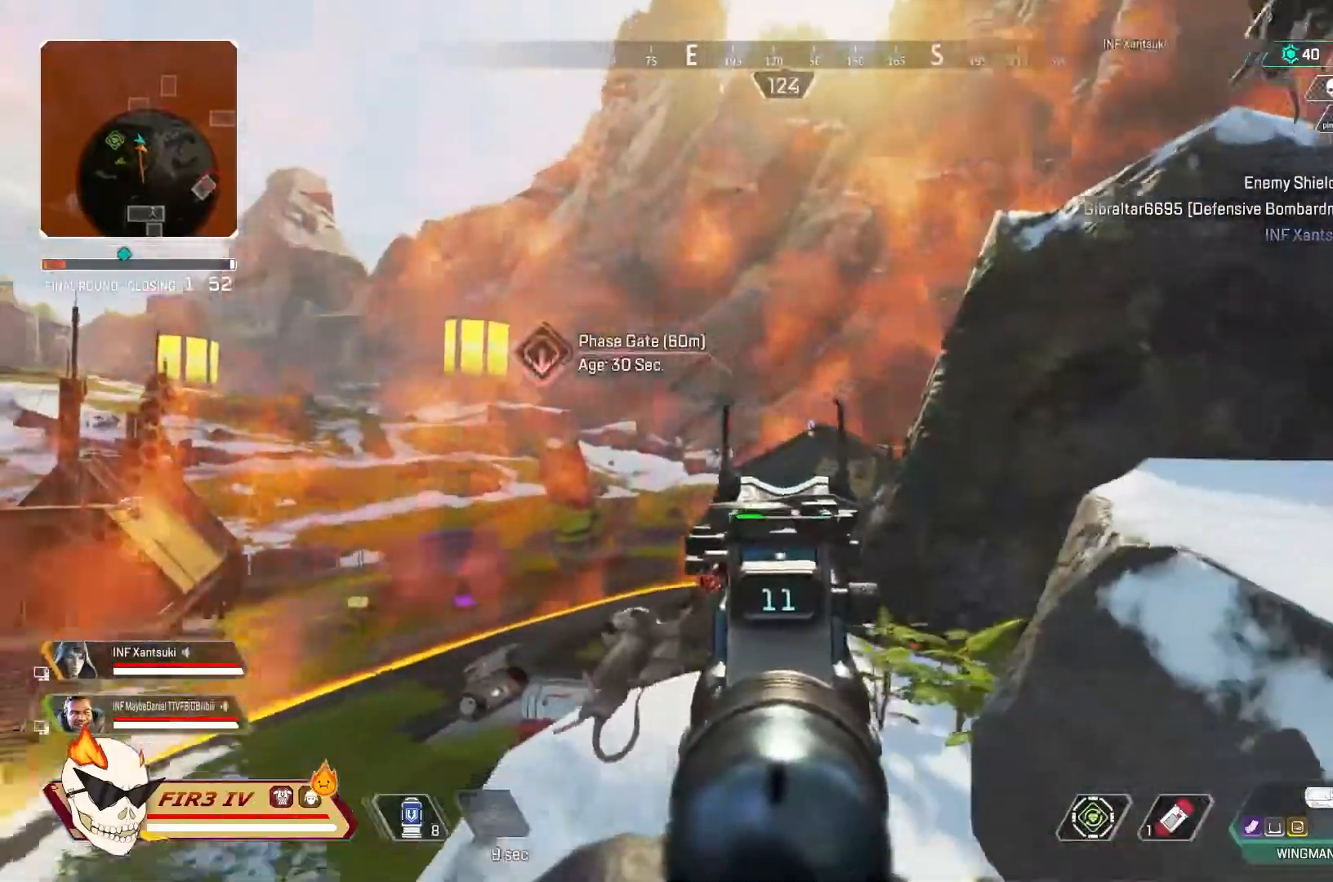
{"dt_ms": 500, "buttons": ["L2"], "left_stick": "down-right", "right_stick": "center", "events": [[133, "left_stick", "left"], [333, "R2", "down"], [333, "left_stick", "center"], [433, "R2", "up"], [433, "left_stick", "down-right"]]}
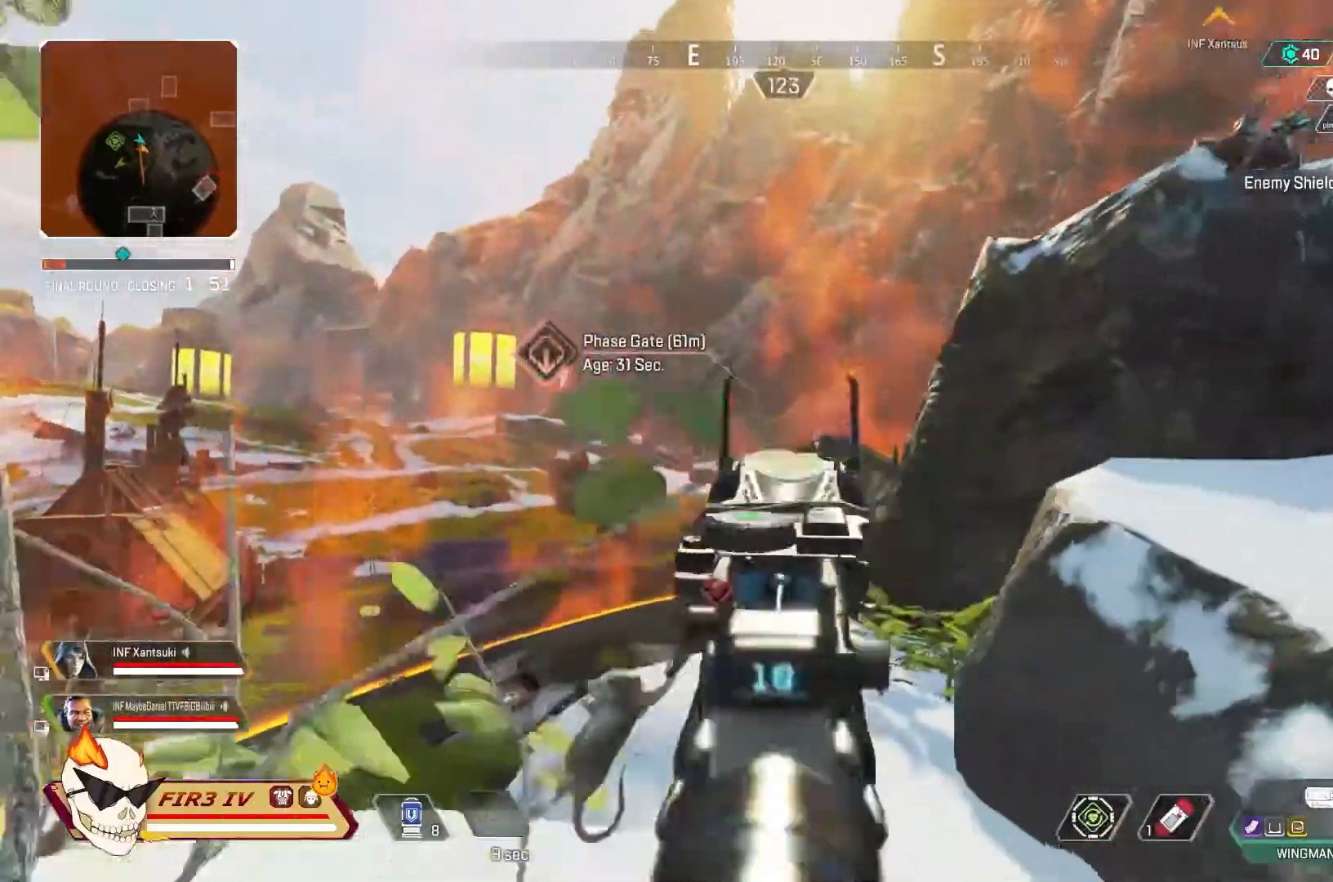
{"dt_ms": 500, "buttons": ["L2"], "left_stick": "center", "right_stick": "center", "events": [[67, "left_stick", "up-left"], [267, "left_stick", "center"], [400, "left_stick", "down-right"], [500, "left_stick", "center"]]}
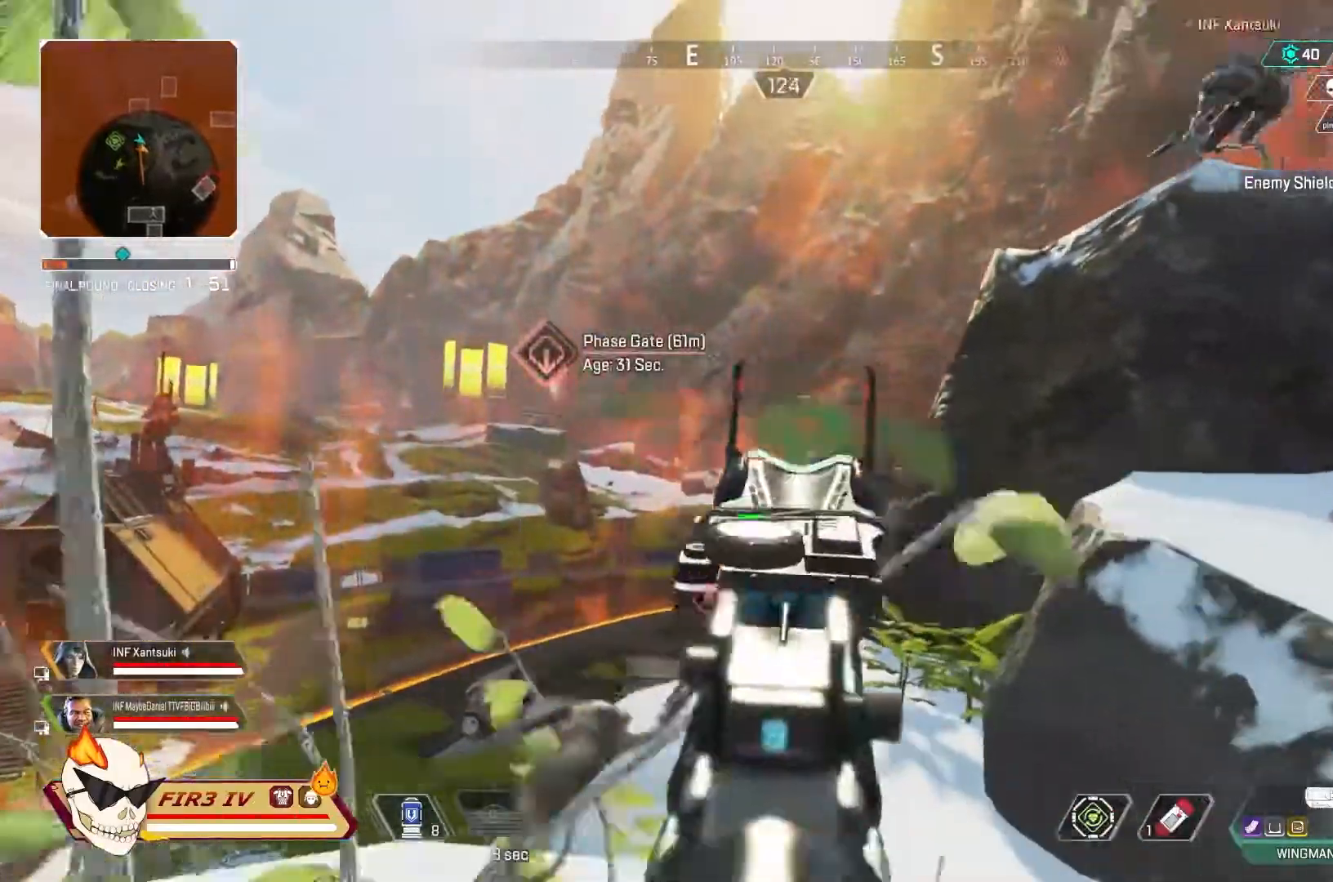
{"dt_ms": 500, "buttons": ["L2", "R2"], "left_stick": "center", "right_stick": "center", "events": [[67, "left_stick", "up-left"], [300, "left_stick", "center"], [467, "R2", "down"]]}
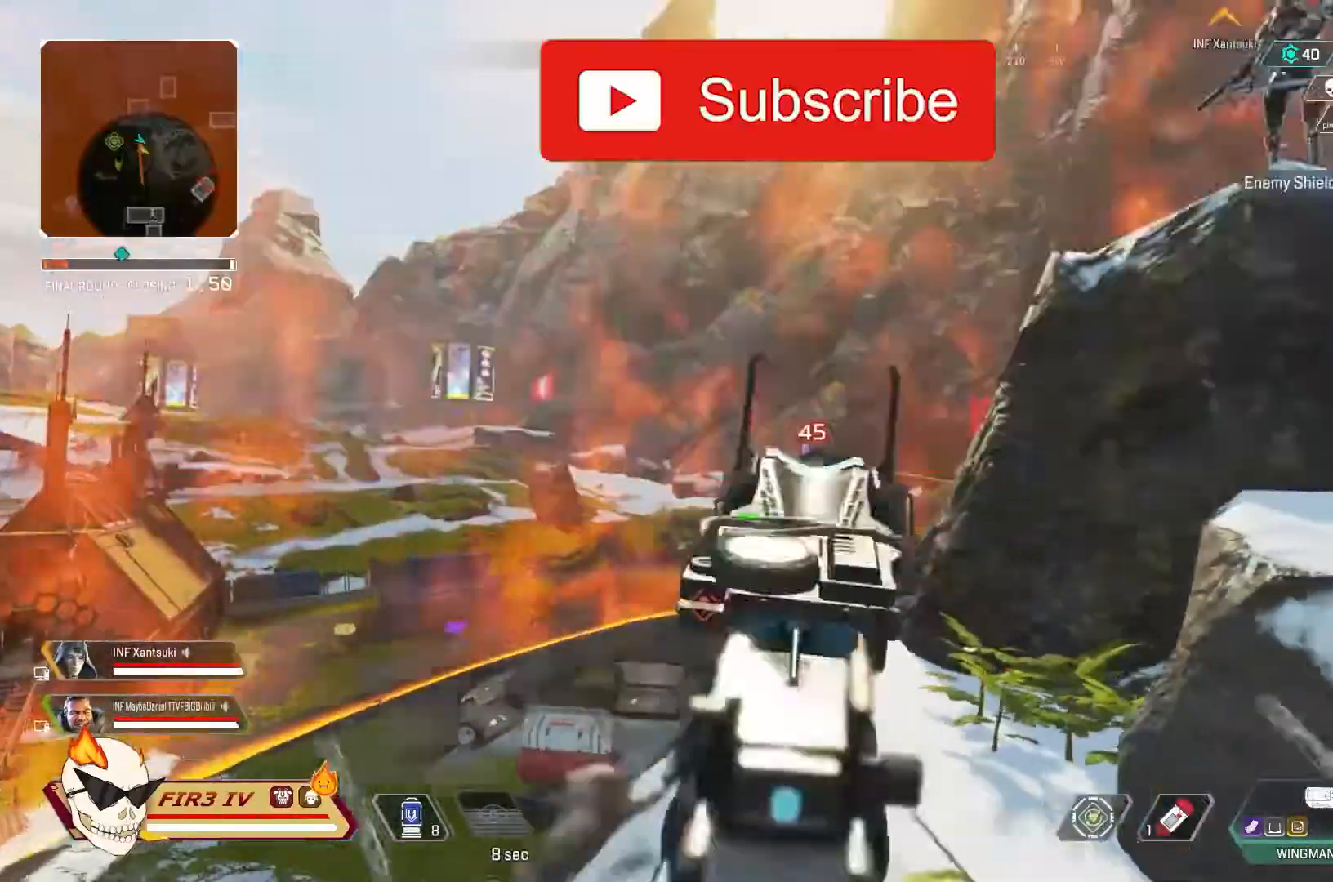
{"dt_ms": 500, "buttons": ["L2"], "left_stick": "down-right", "right_stick": "down-left", "events": [[100, "R2", "up"], [167, "left_stick", "up-left"], [267, "left_stick", "center"], [333, "left_stick", "down-right"], [500, "right_stick", "down-left"]]}
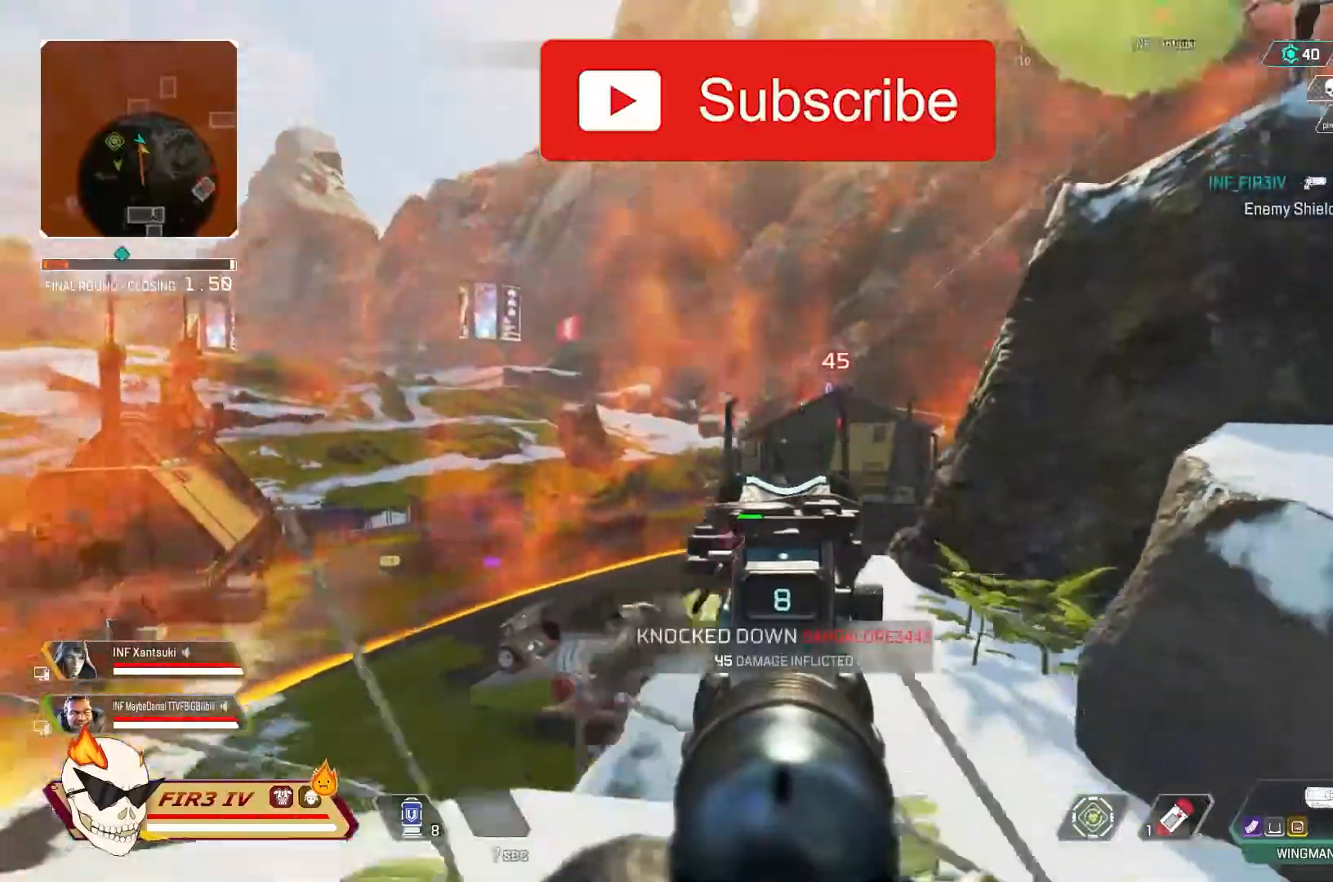
{"dt_ms": 500, "buttons": ["L2"], "left_stick": "center", "right_stick": "center", "events": [[67, "L1", "down"], [167, "left_stick", "up-left"], [167, "right_stick", "center"], [200, "L1", "up"], [400, "left_stick", "center"]]}
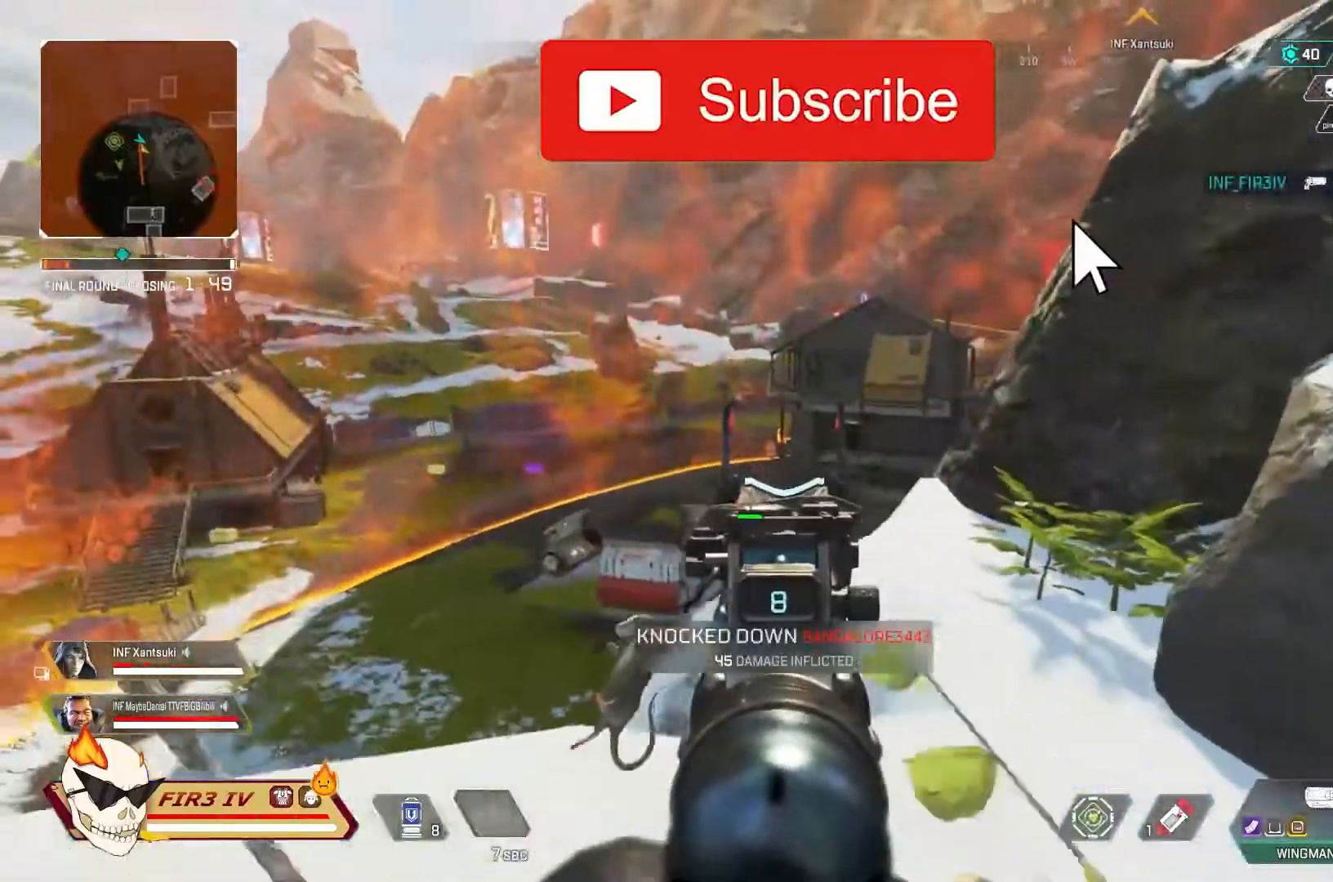
{"dt_ms": 500, "buttons": ["L2"], "left_stick": "right", "right_stick": "right", "events": [[100, "left_stick", "up-left"], [333, "left_stick", "right"], [433, "right_stick", "right"]]}
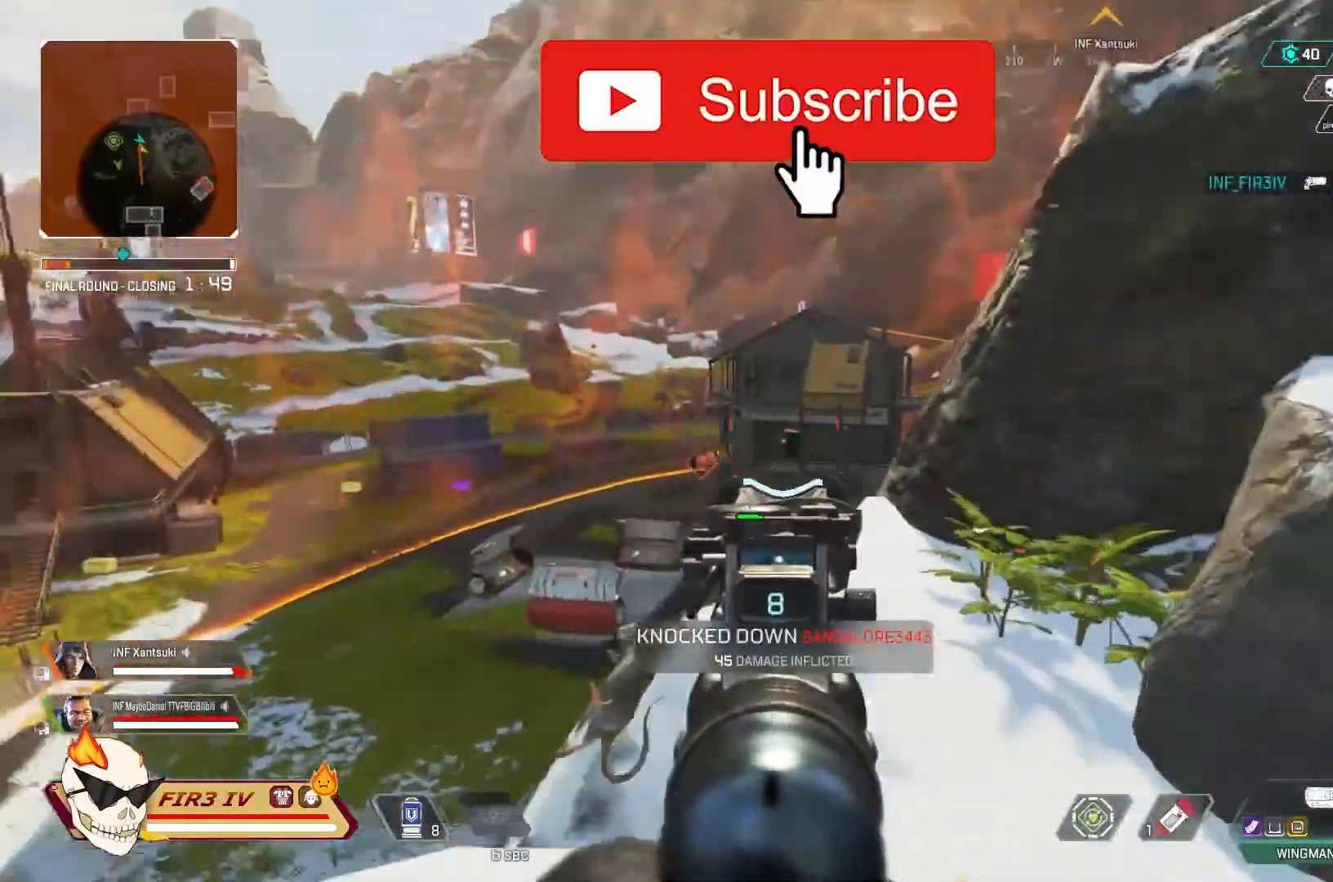
{"dt_ms": 500, "buttons": ["L2"], "left_stick": "down-right", "right_stick": "center", "events": [[67, "left_stick", "up-left"], [200, "left_stick", "down-right"], [400, "right_stick", "center"]]}
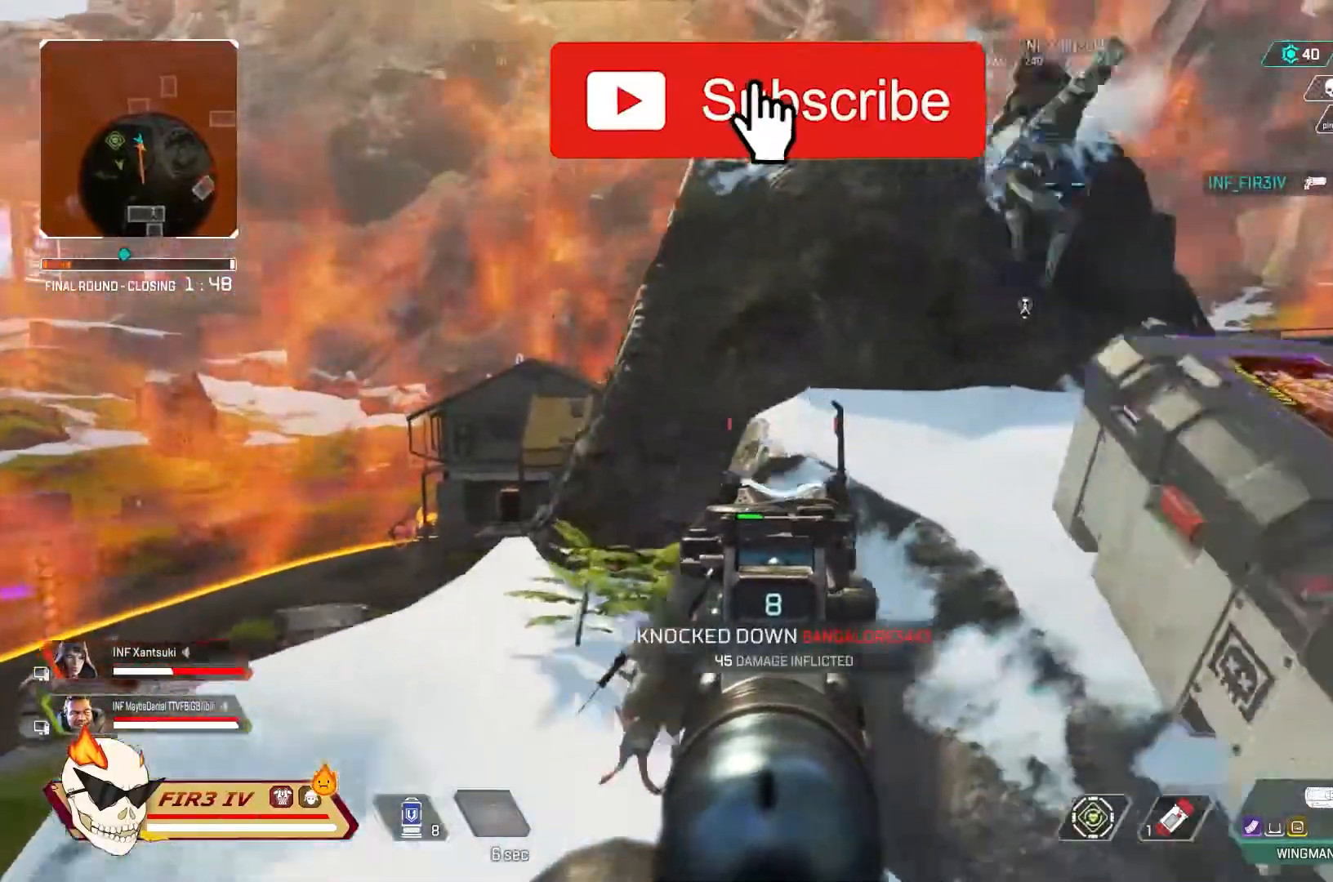
{"dt_ms": 1000, "buttons": ["L1", "L2"], "left_stick": "left", "right_stick": "center"}
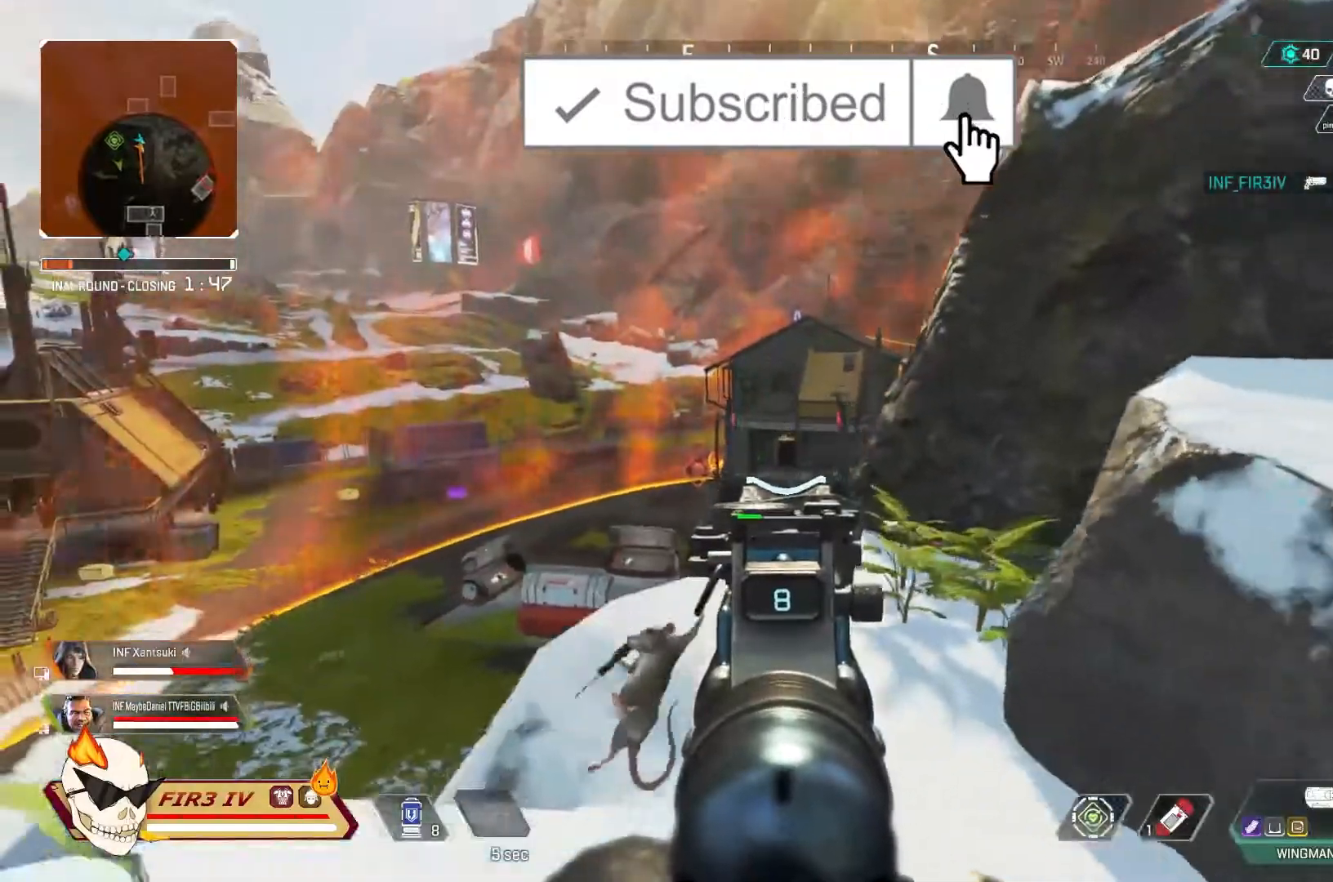
{"dt_ms": 500, "buttons": ["L2"], "left_stick": "left", "right_stick": "center", "events": [[100, "L1", "up"], [233, "left_stick", "center"], [300, "left_stick", "down-right"], [433, "left_stick", "left"]]}
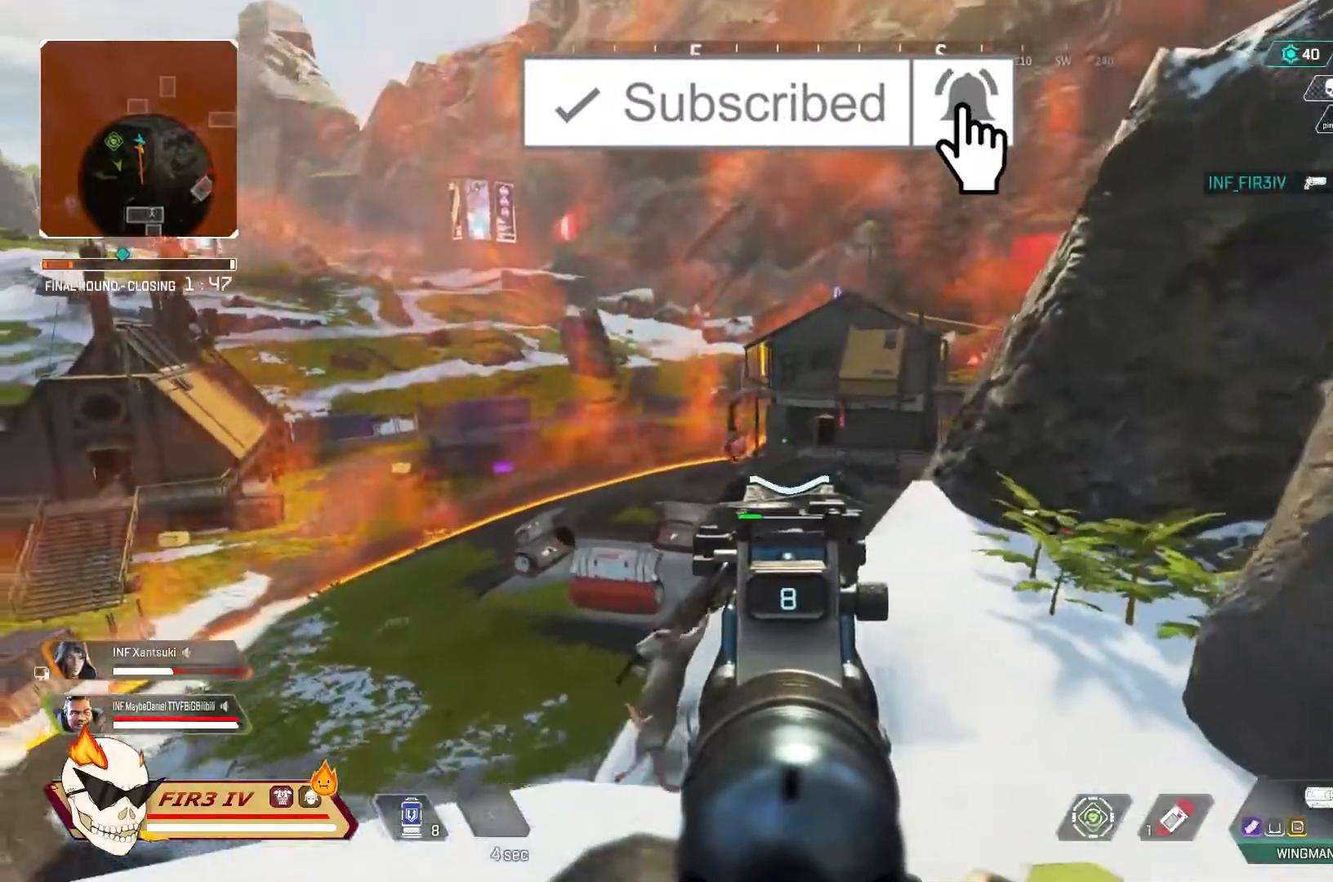
{"dt_ms": 500, "buttons": ["L2"], "left_stick": "center", "right_stick": "center", "events": [[133, "left_stick", "center"], [267, "L1", "down"], [333, "L1", "up"]]}
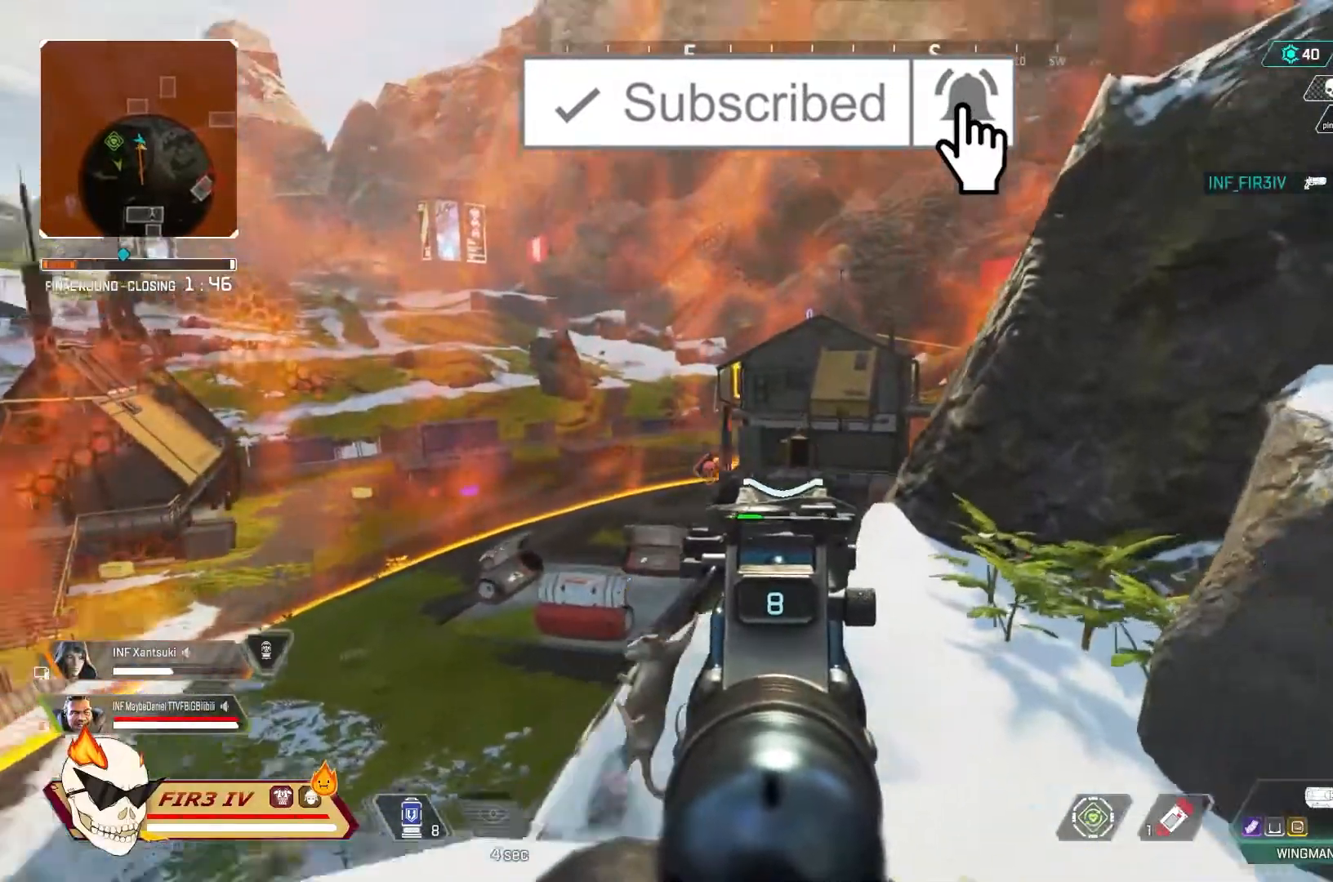
{"dt_ms": 500, "buttons": ["L2"], "left_stick": "left", "right_stick": "up-right", "events": [[67, "left_stick", "up"], [167, "left_stick", "center"], [500, "left_stick", "left"], [500, "right_stick", "up-right"]]}
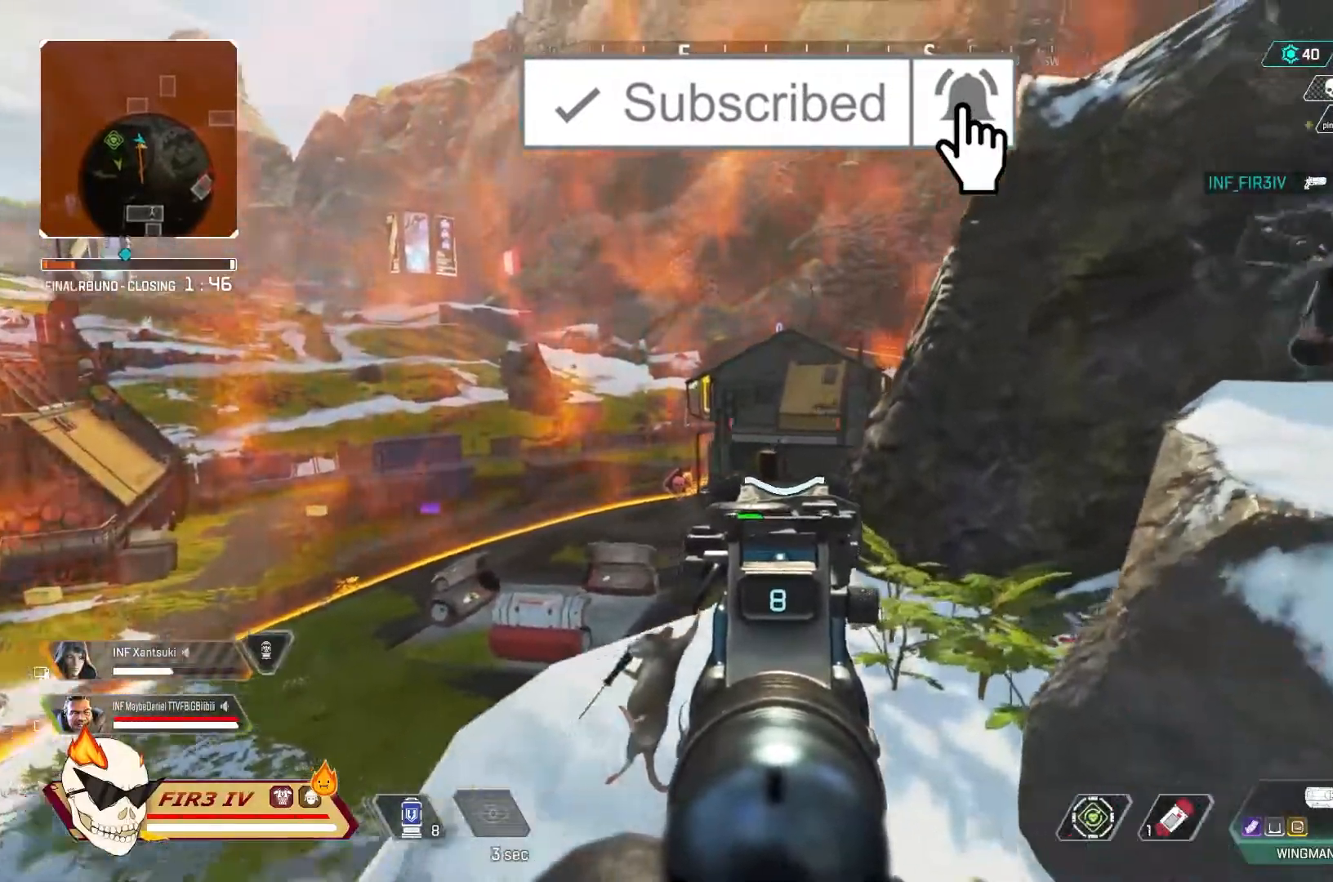
{"dt_ms": 500, "buttons": ["L2"], "left_stick": "left", "right_stick": "center", "events": [[100, "left_stick", "center"], [167, "left_stick", "down-right"], [167, "right_stick", "center"], [367, "left_stick", "left"]]}
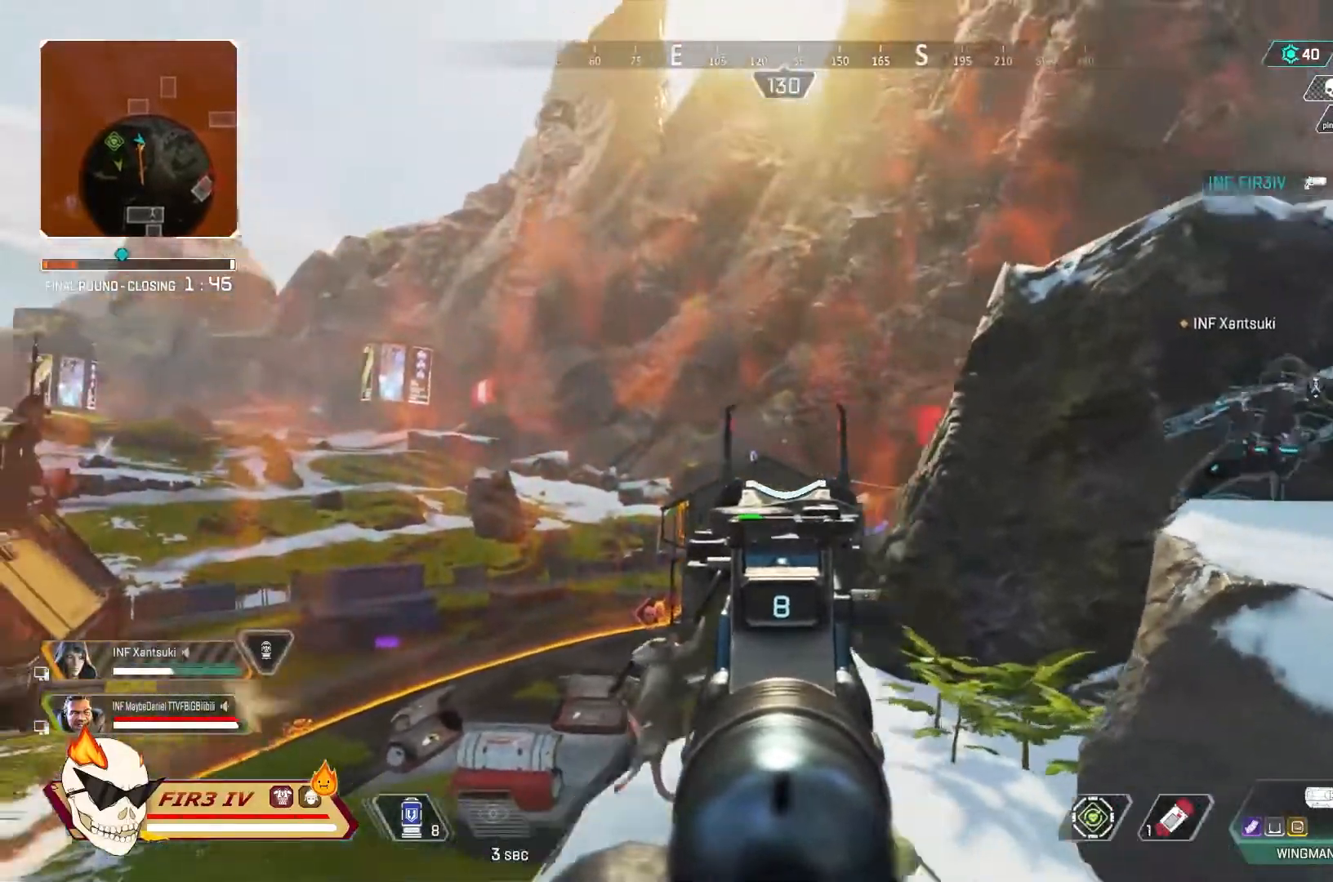
{"dt_ms": 500, "buttons": ["L2"], "left_stick": "center", "right_stick": "center", "events": [[133, "R2", "down"], [133, "left_stick", "center"], [200, "R2", "up"], [200, "left_stick", "left"], [300, "left_stick", "up-left"], [467, "left_stick", "center"]]}
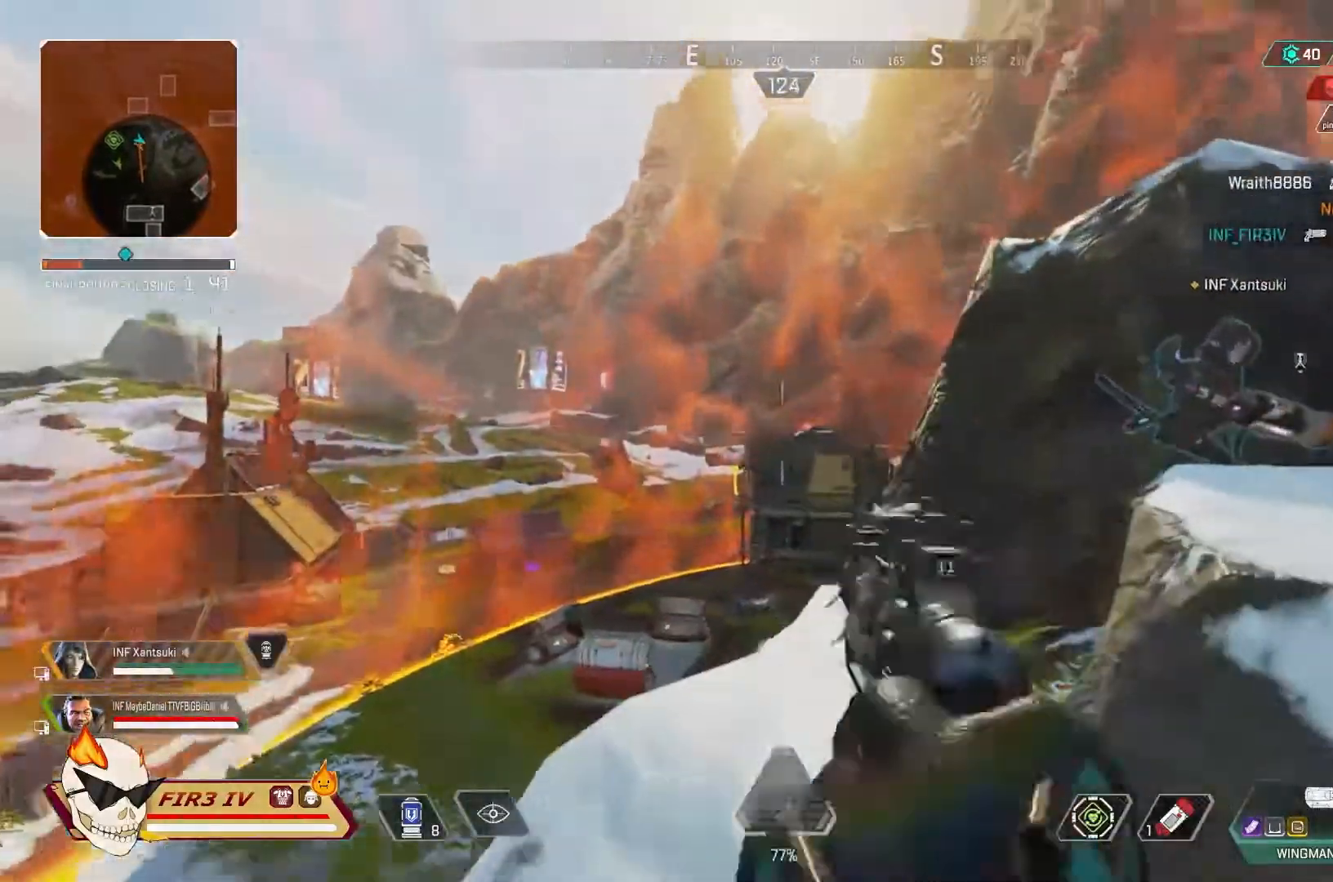
{"dt_ms": 500, "buttons": ["L2"], "left_stick": "left", "right_stick": "center"}
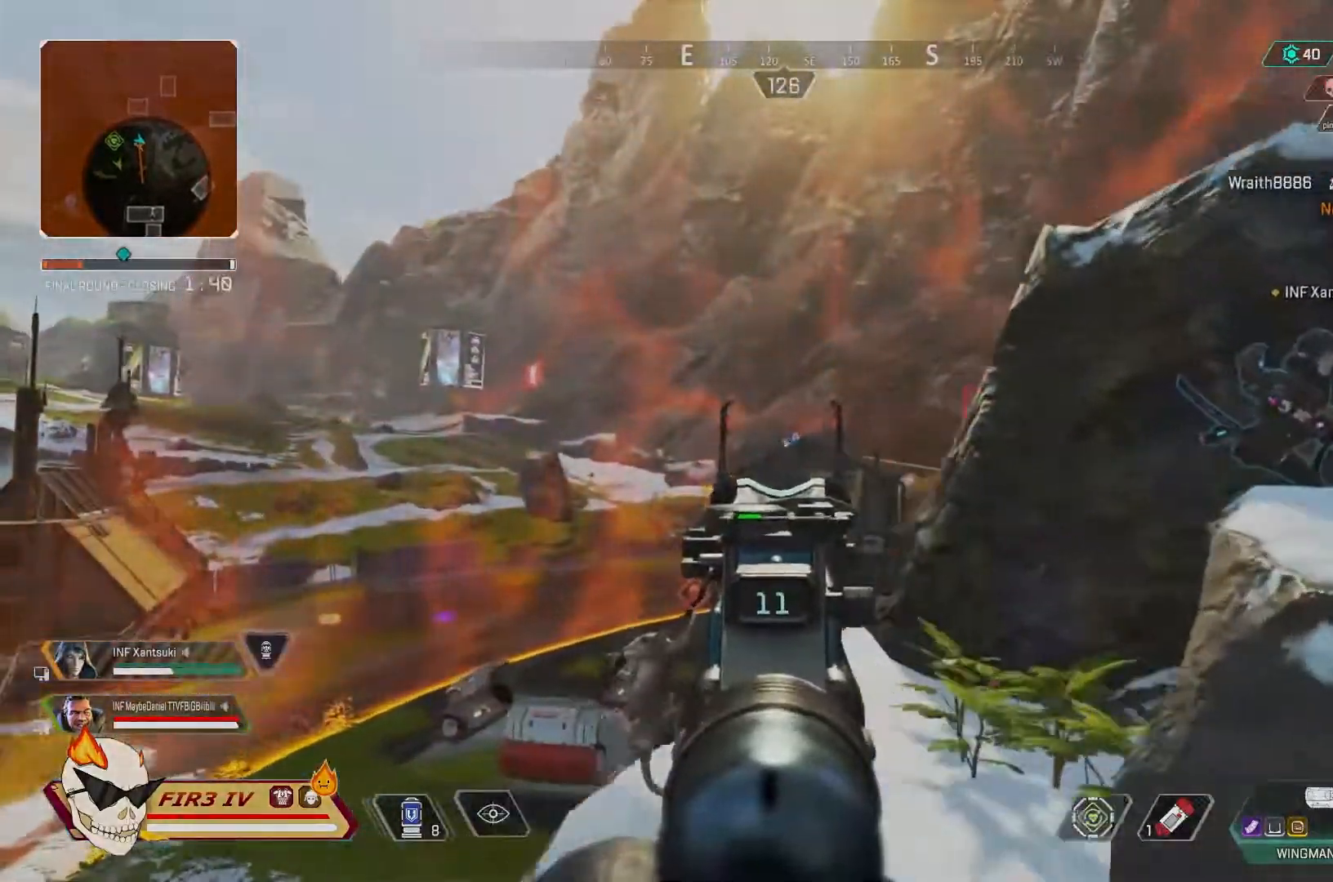
{"dt_ms": 500, "buttons": ["L1", "L2"], "left_stick": "left", "right_stick": "center"}
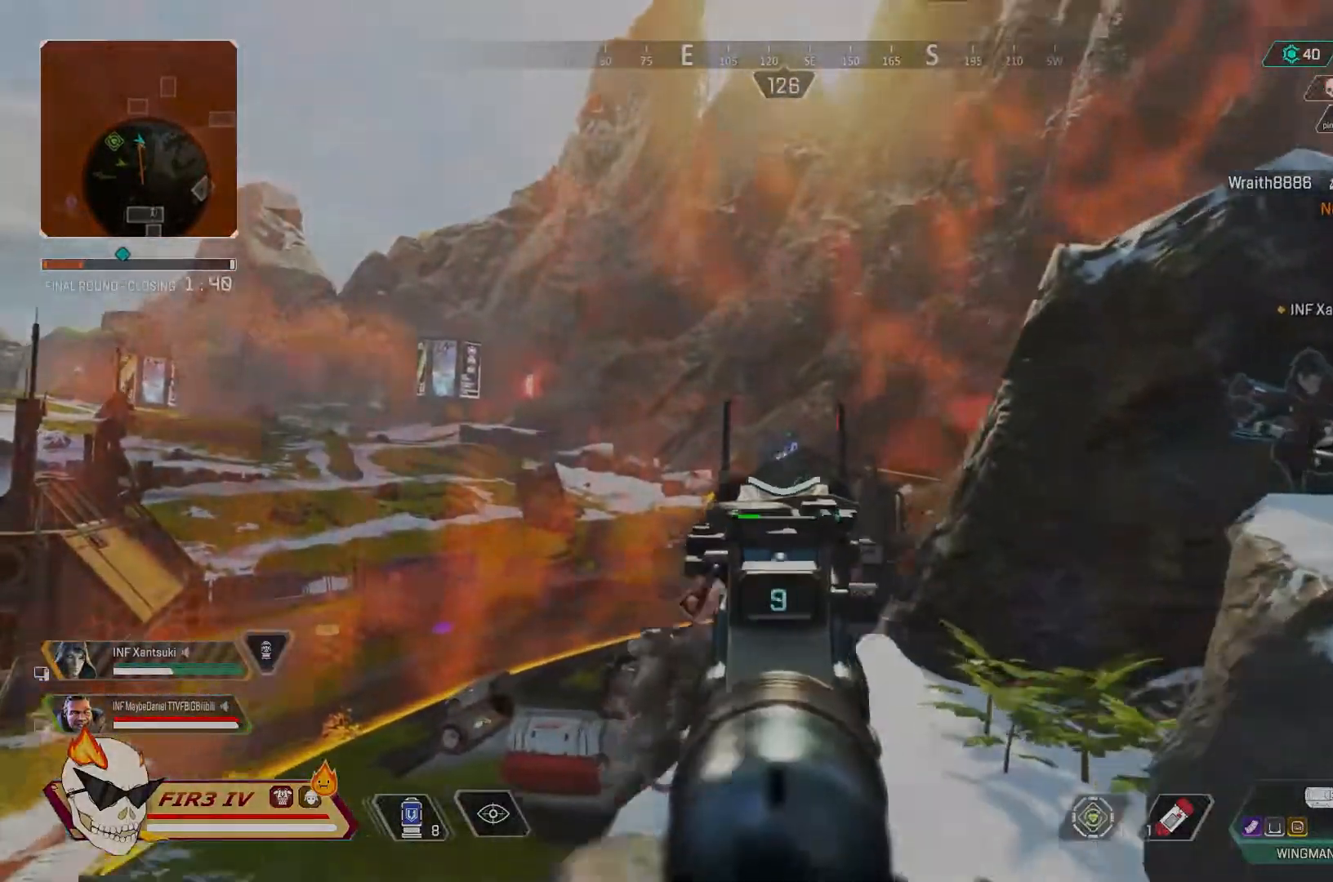
{"dt_ms": 500, "buttons": ["L2", "R2"], "left_stick": "left", "right_stick": "center", "events": [[33, "R2", "down"], [33, "left_stick", "center"], [133, "R2", "up"], [167, "L1", "up"], [300, "L1", "down"], [433, "R2", "down"], [500, "L1", "up"], [500, "left_stick", "left"]]}
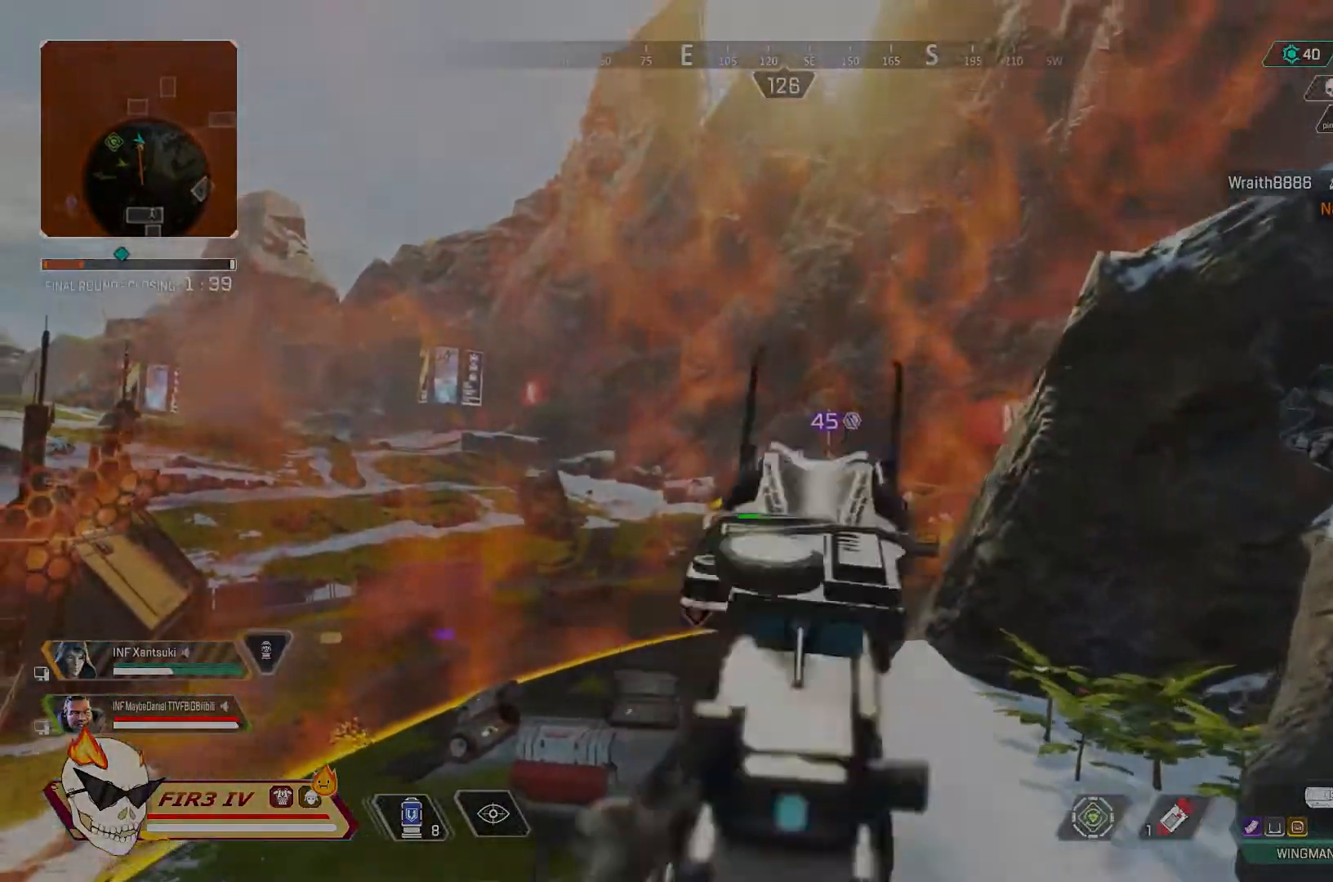
{"dt_ms": 500, "buttons": ["L2"], "left_stick": "center", "right_stick": "center", "events": [[67, "R2", "up"], [100, "left_stick", "center"], [167, "left_stick", "down-right"], [400, "R2", "down"], [433, "left_stick", "center"], [467, "R2", "up"]]}